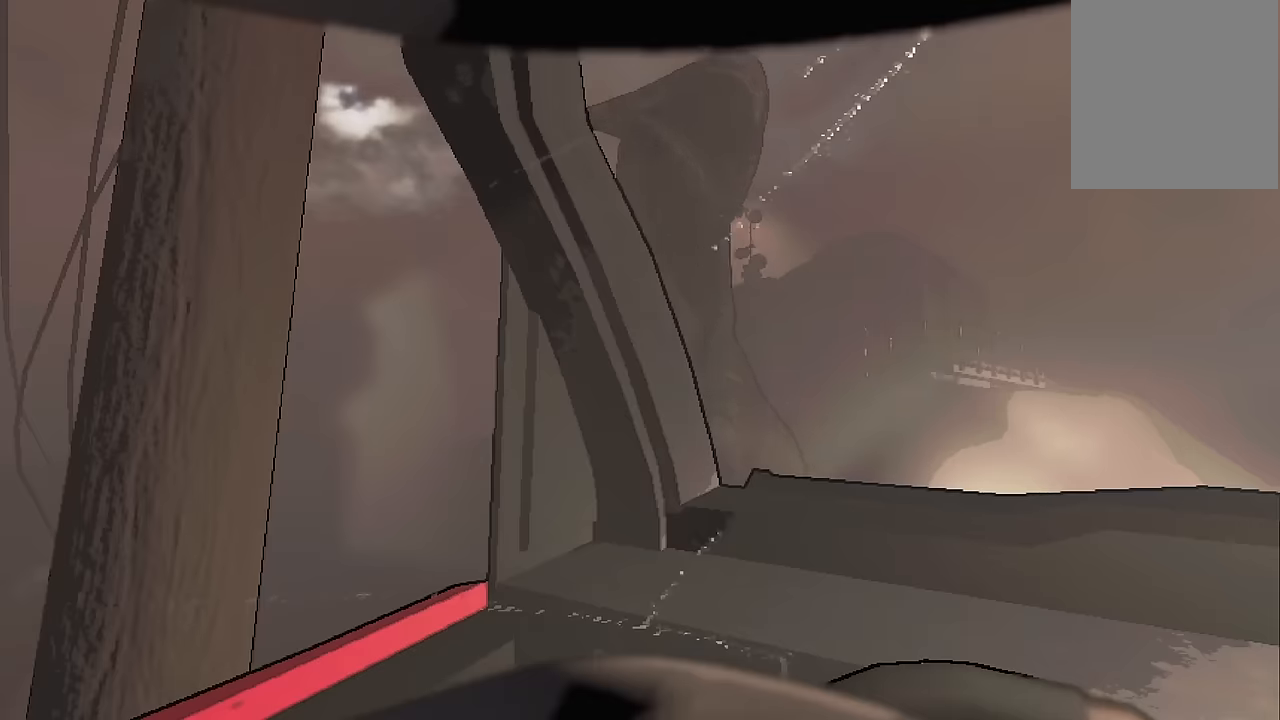
Gameplay with keyboard; each line is a JSON object with the keys held at the frame after it. "events" lists presses ("down") and releases ("up") of "a", "d", "s", "space" and "w" between this image and that frame as [ms after this image, input, new state], when the widget could be followed in between. No other keys are recorded. Mouse input is not recorded.
{"keys": ["a", "s"], "events": [[150, "s", "up"], [233, "a", "down"], [333, "a", "up"], [416, "a", "down"], [416, "s", "down"]]}
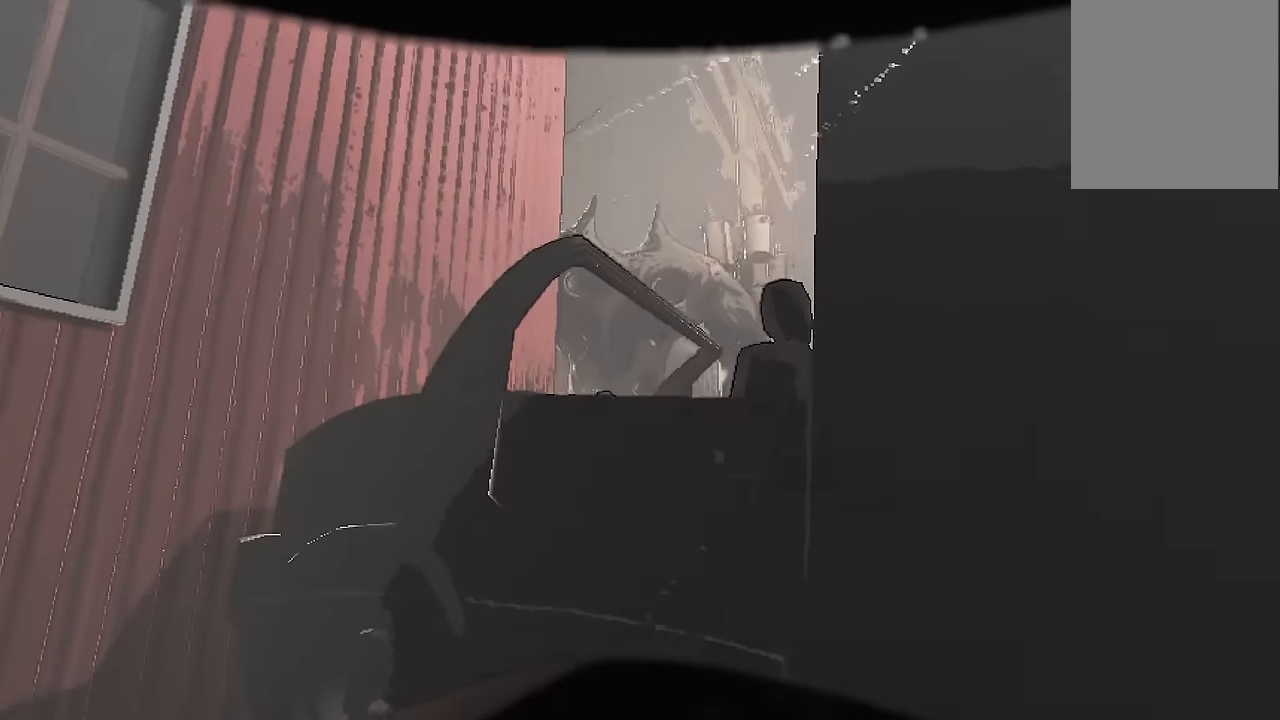
{"keys": ["s"], "events": [[66, "a", "up"], [200, "a", "down"], [400, "a", "up"]]}
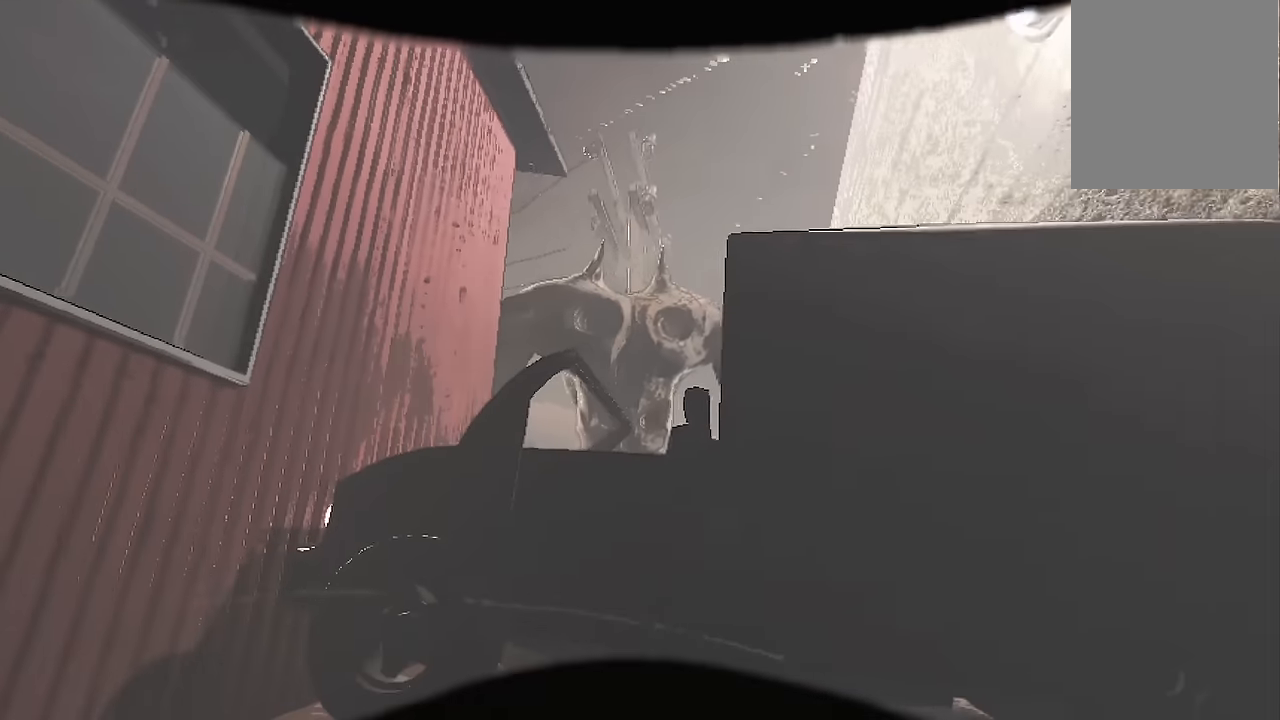
{"keys": [], "events": [[33, "s", "up"]]}
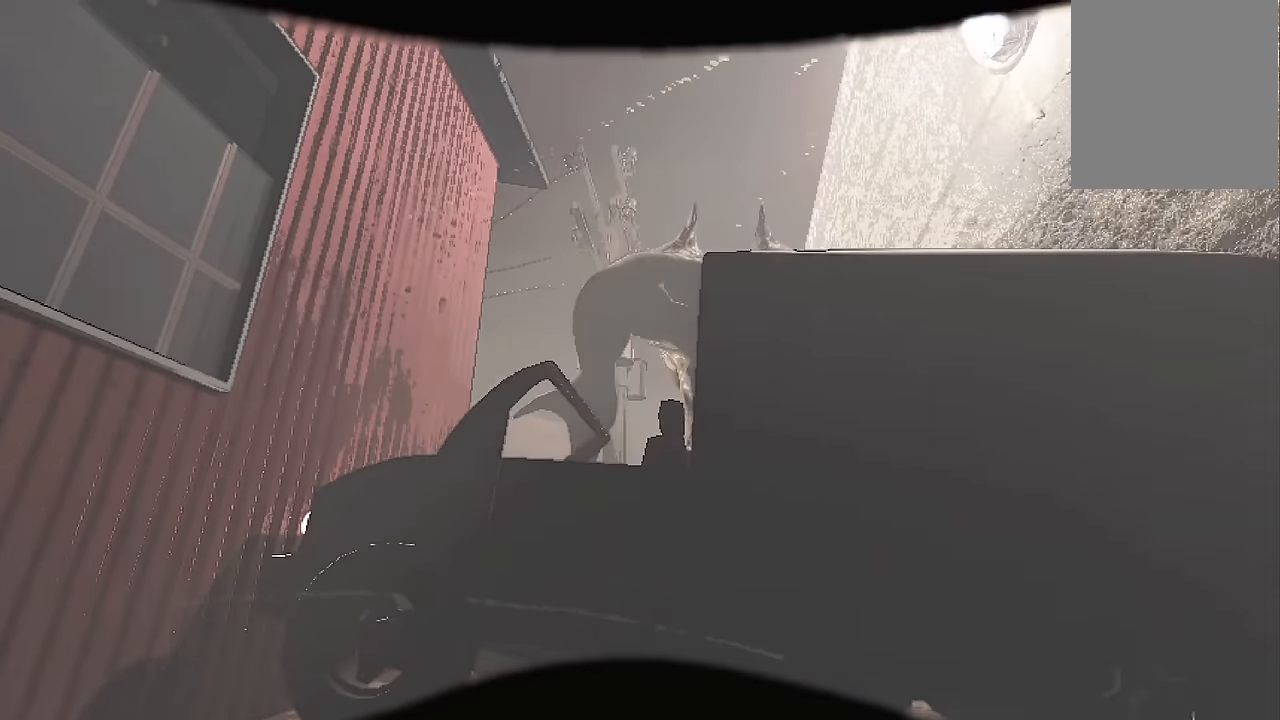
{"keys": [], "events": []}
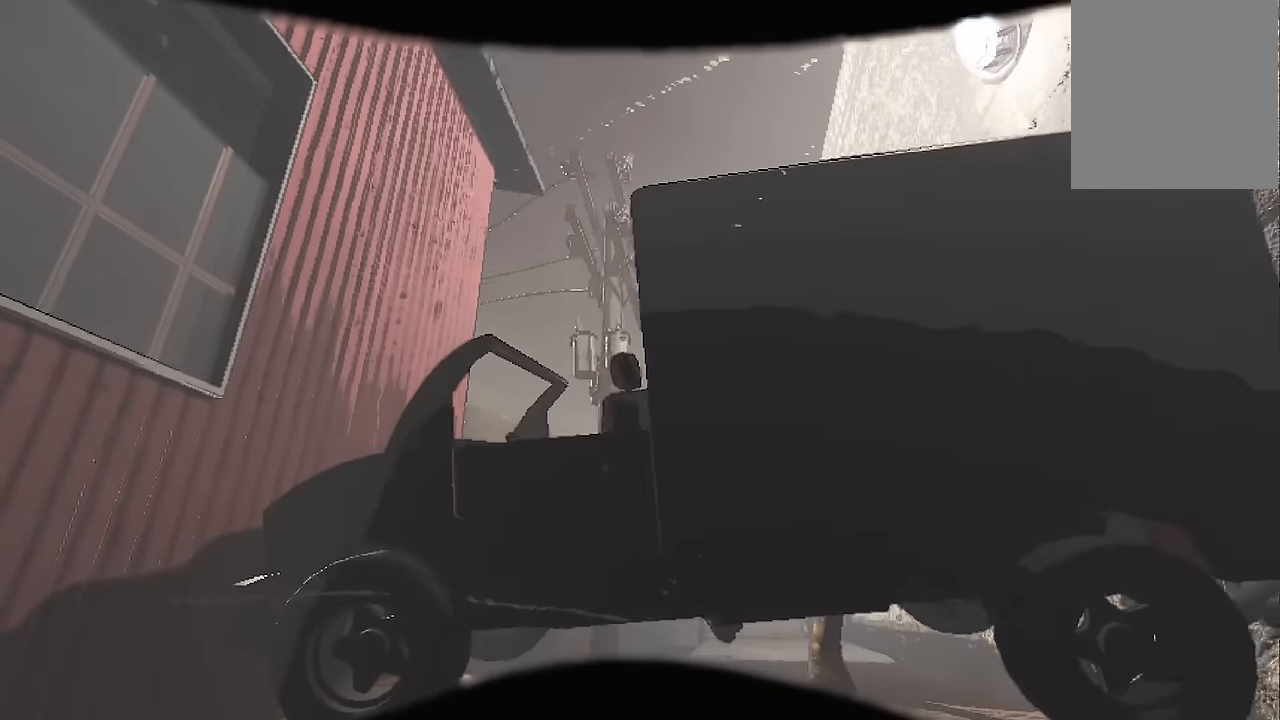
{"keys": ["s"], "events": [[350, "s", "down"]]}
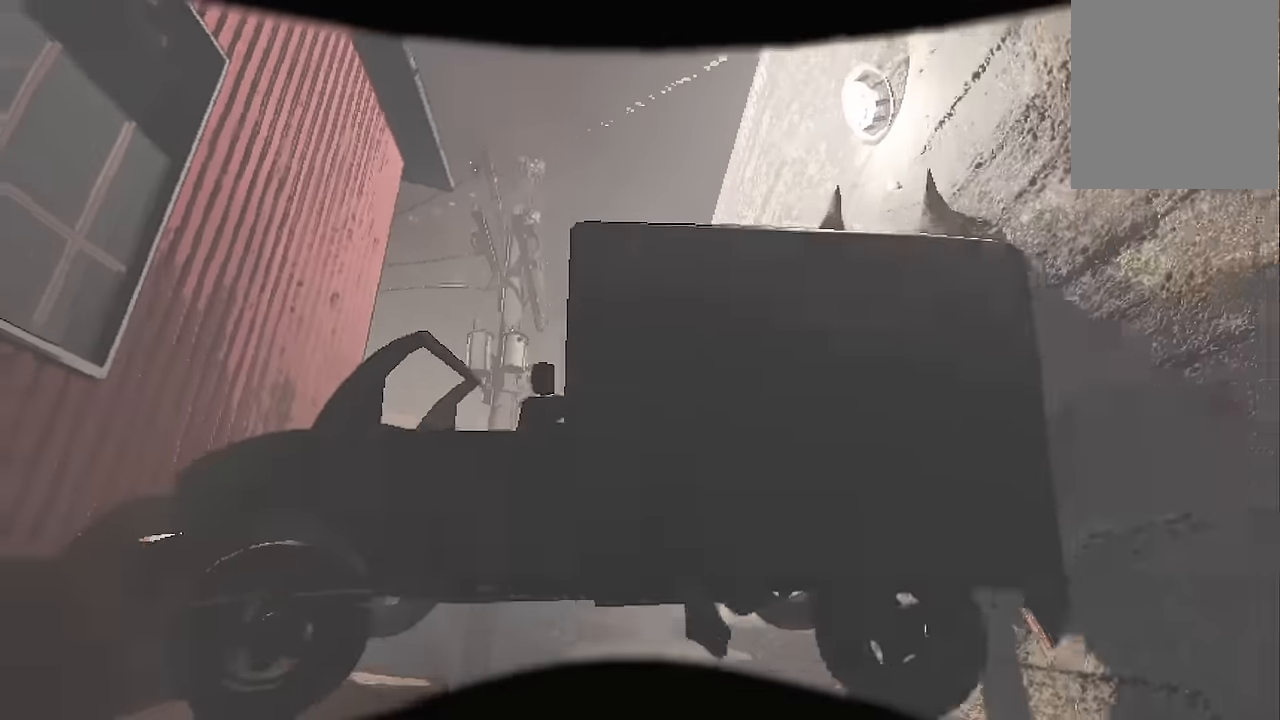
{"keys": [], "events": [[83, "s", "up"]]}
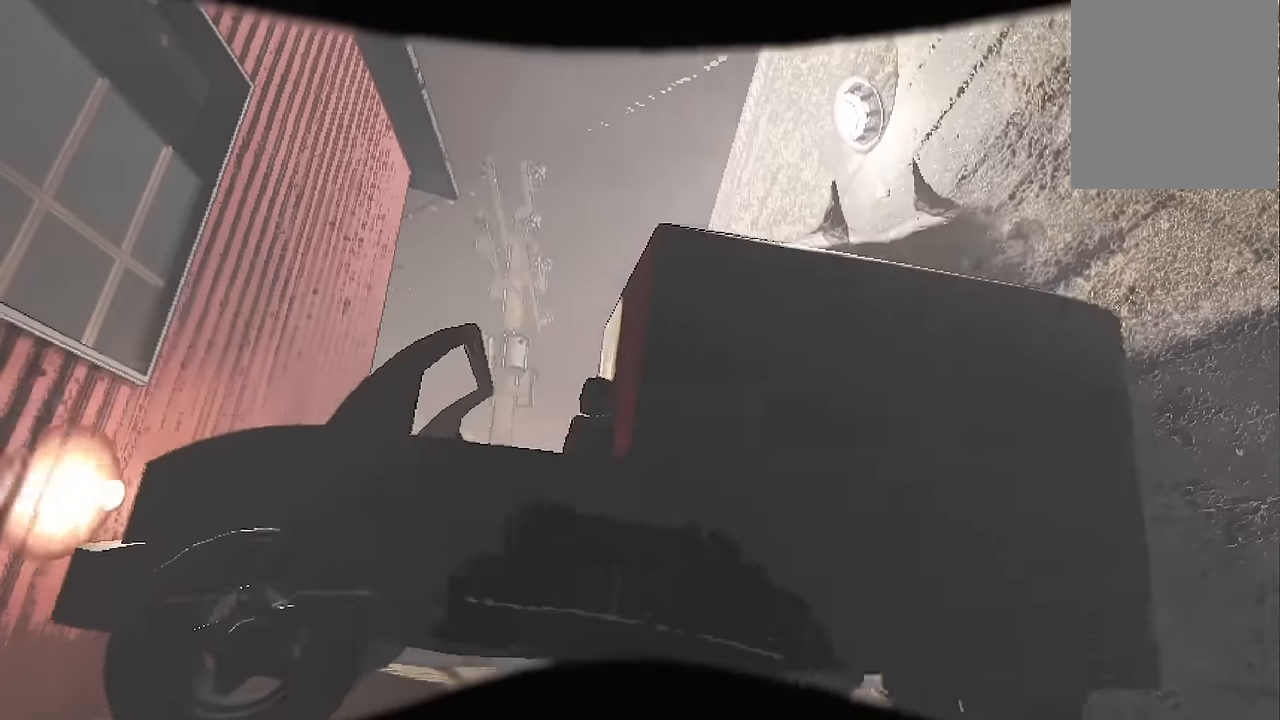
{"keys": [], "events": []}
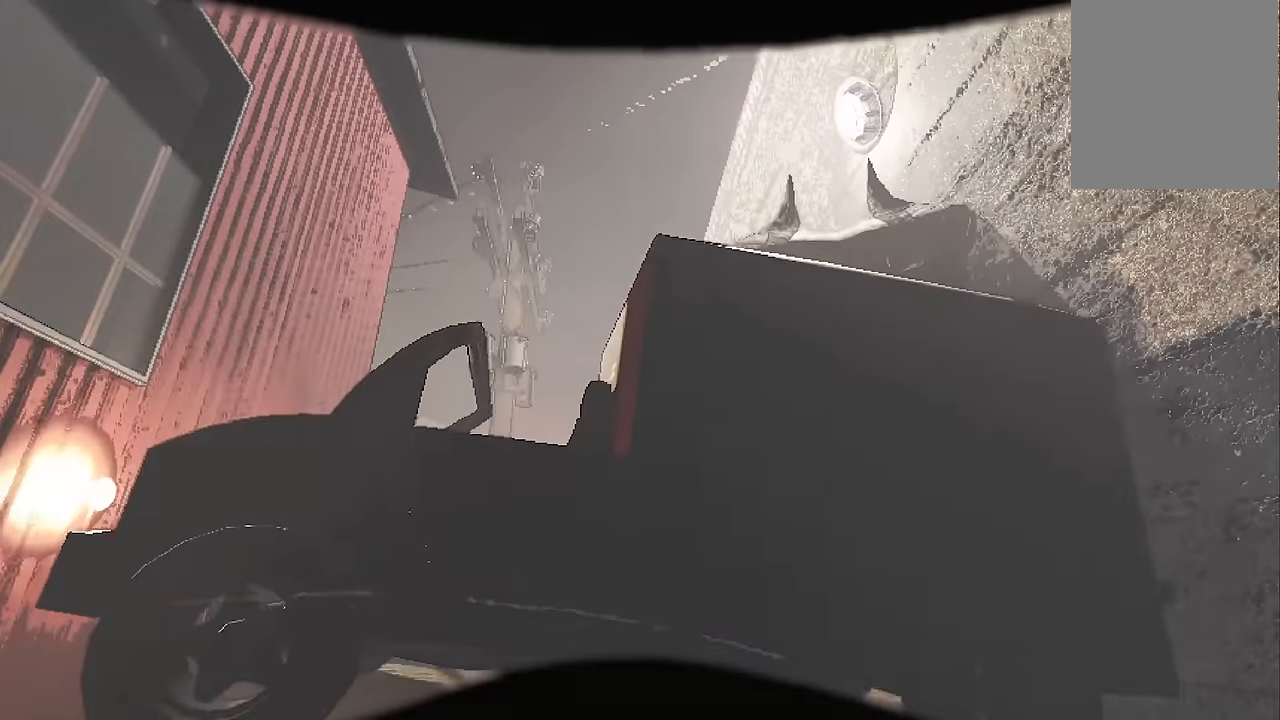
{"keys": [], "events": [[16, "s", "down"], [166, "s", "up"]]}
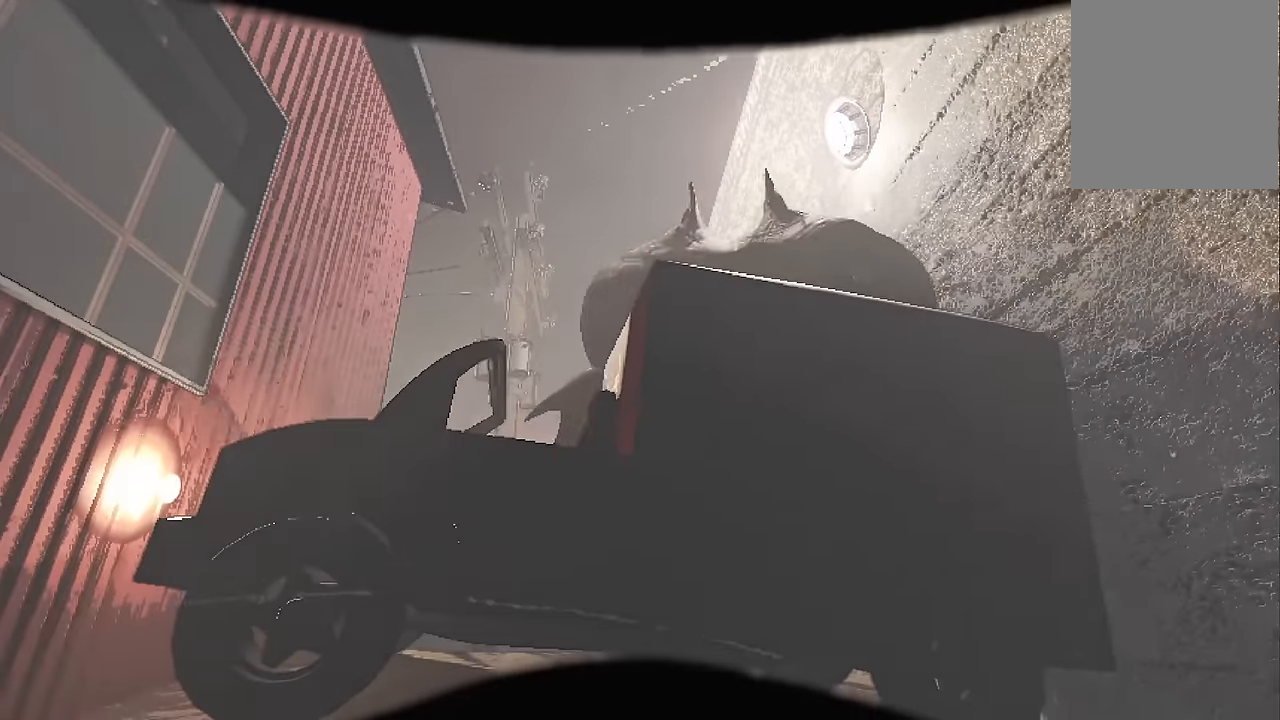
{"keys": [], "events": []}
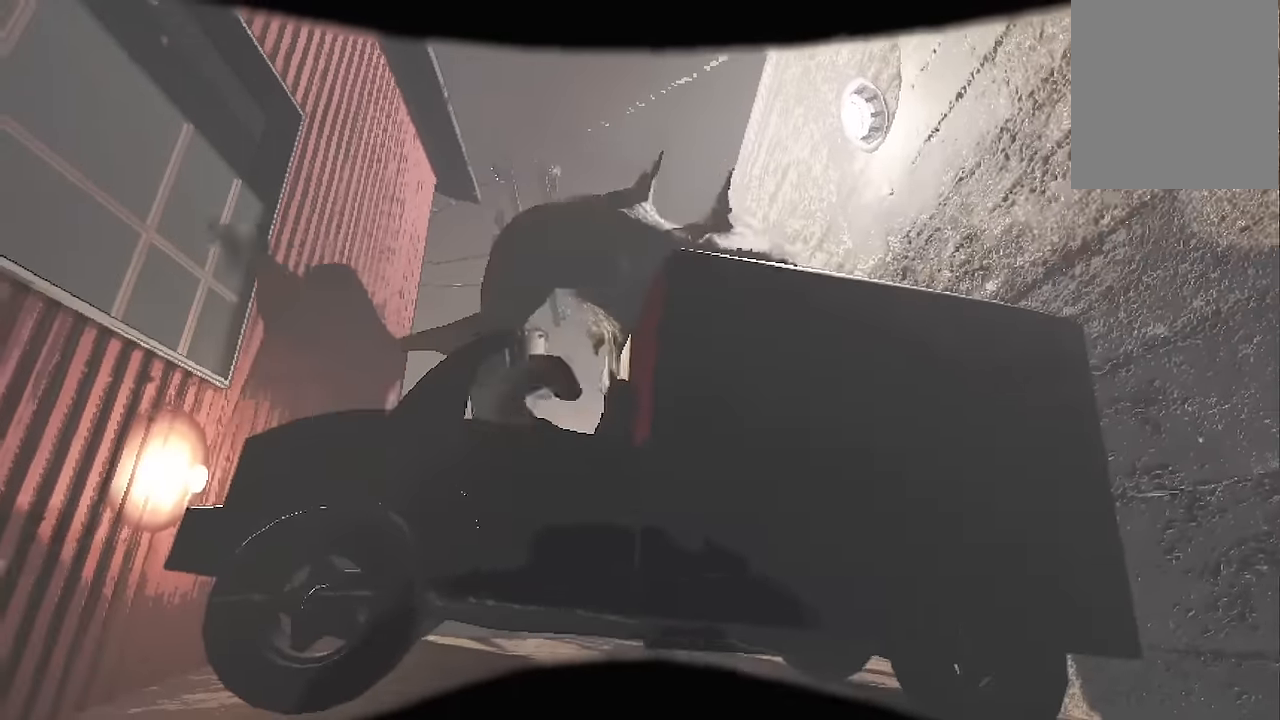
{"keys": [], "events": []}
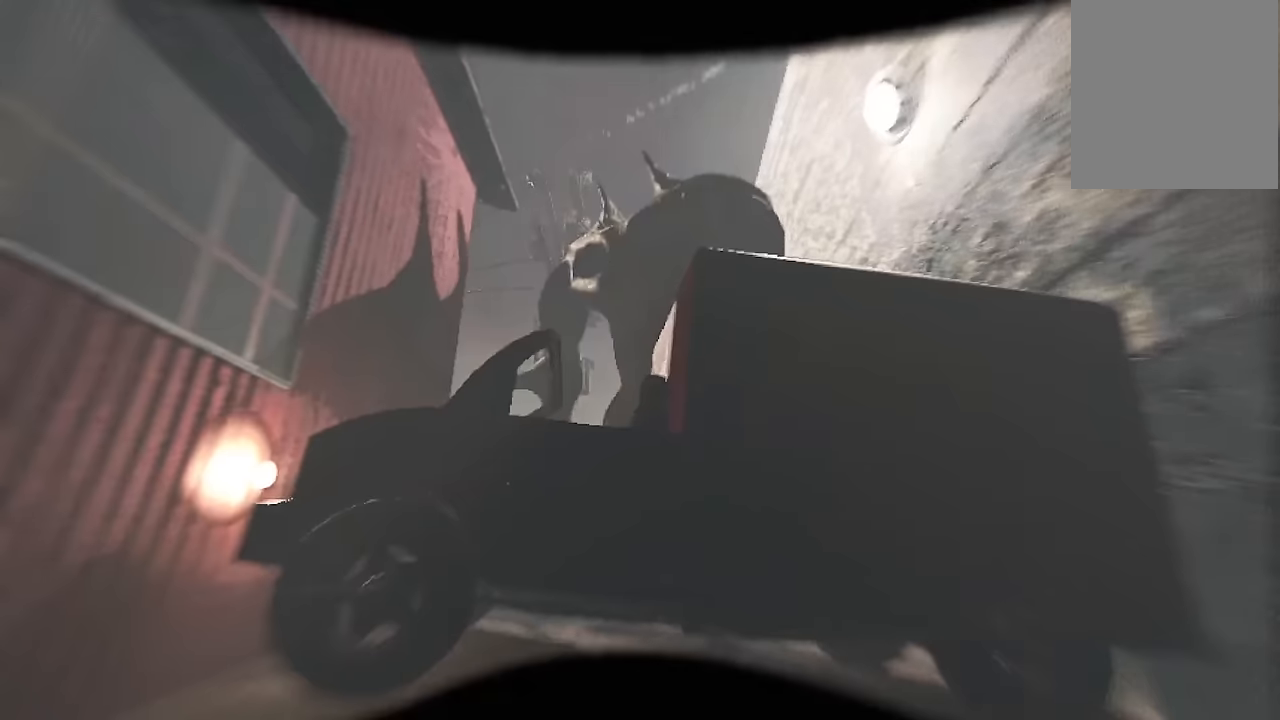
{"keys": [], "events": []}
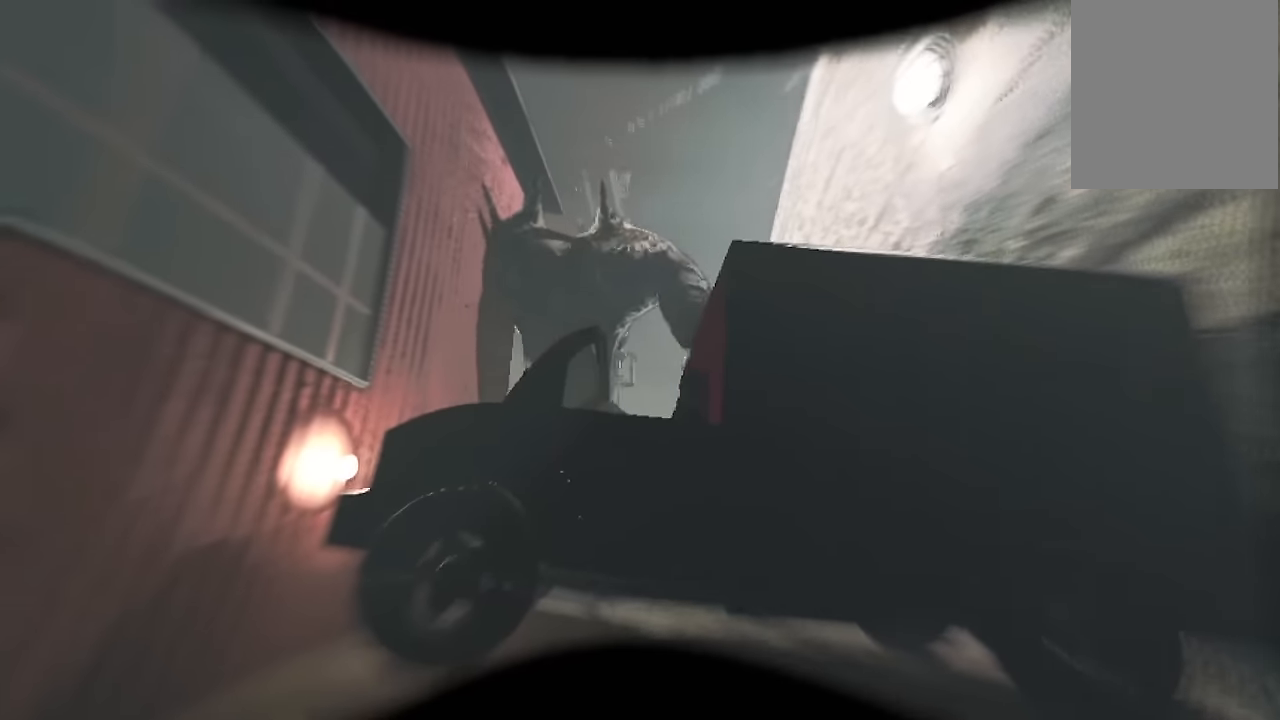
{"keys": [], "events": []}
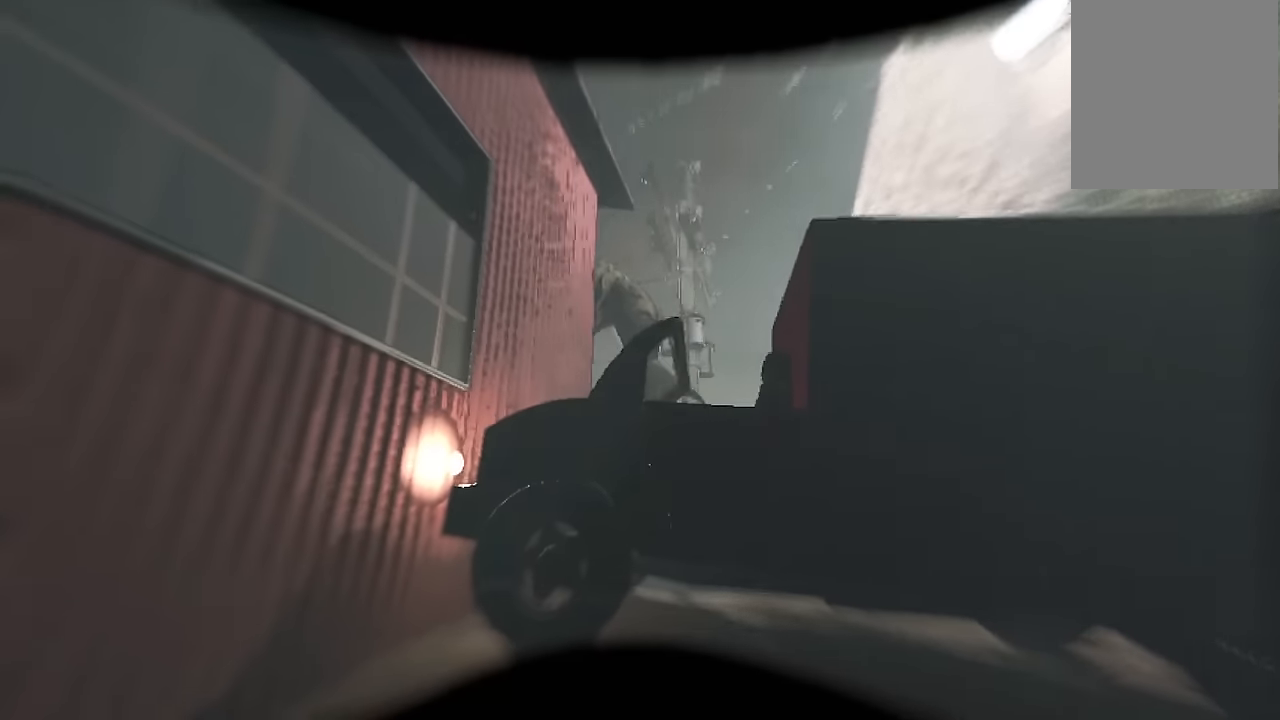
{"keys": [], "events": []}
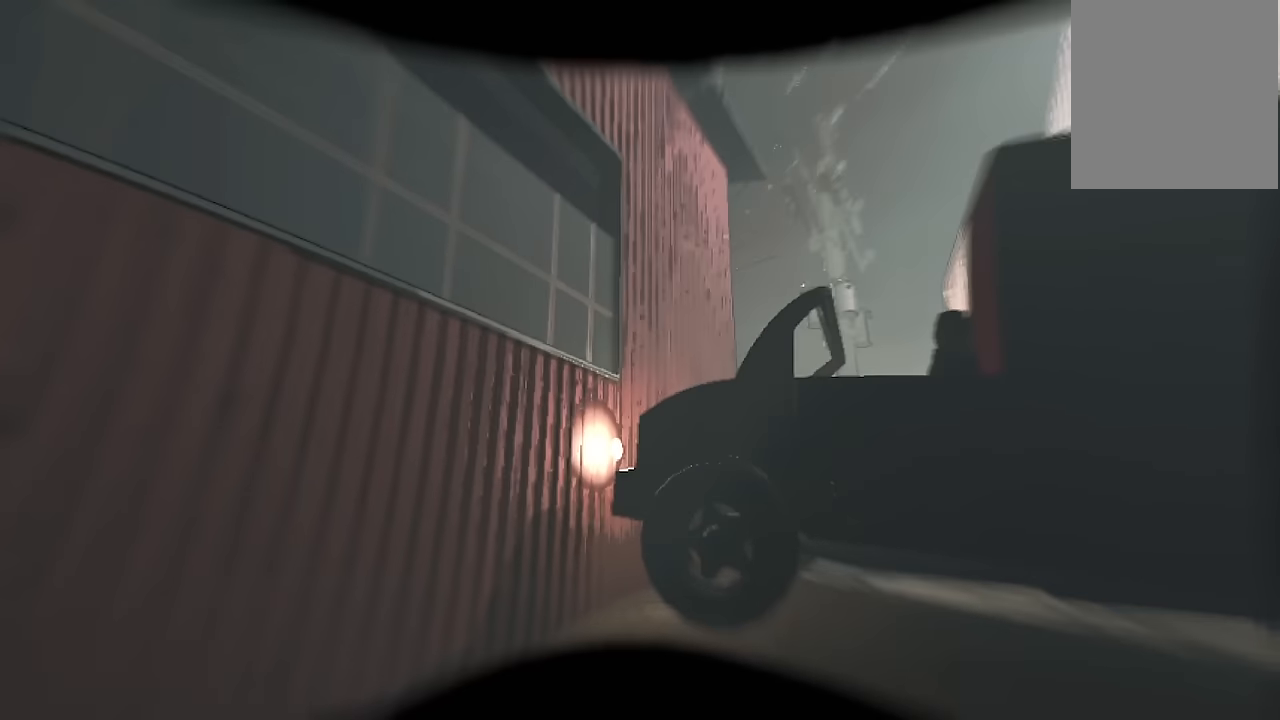
{"keys": [], "events": []}
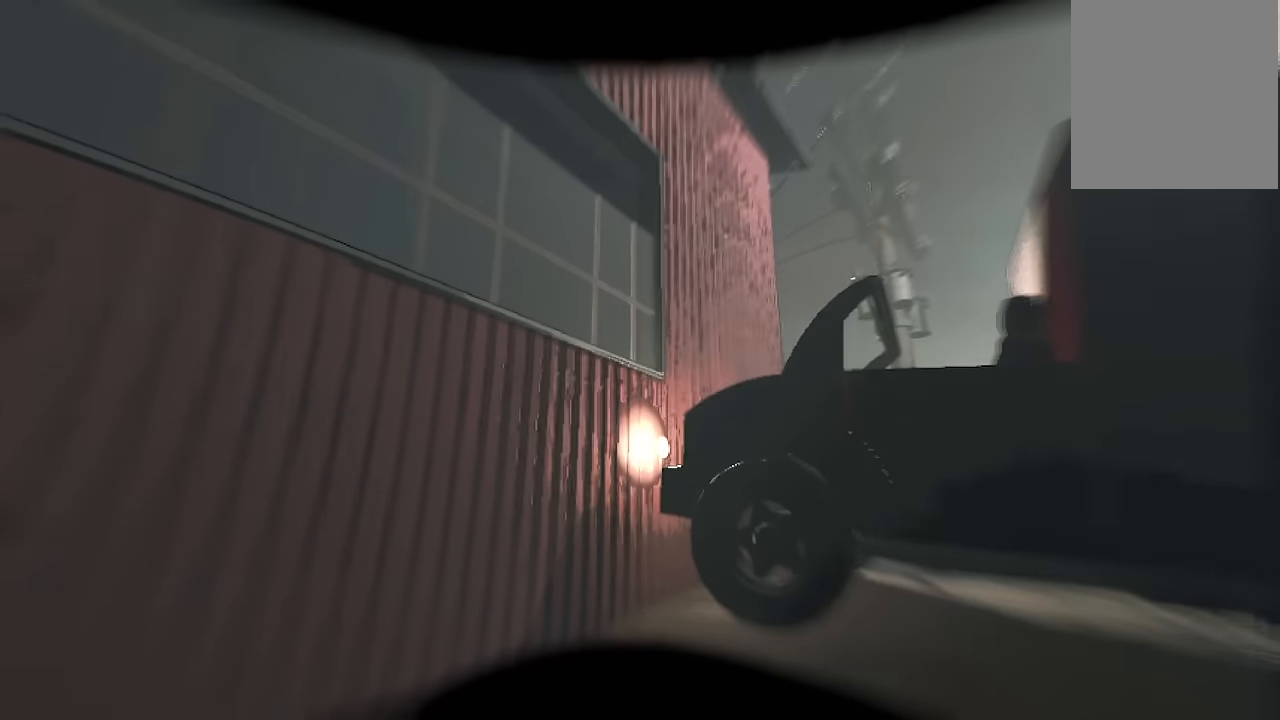
{"keys": [], "events": []}
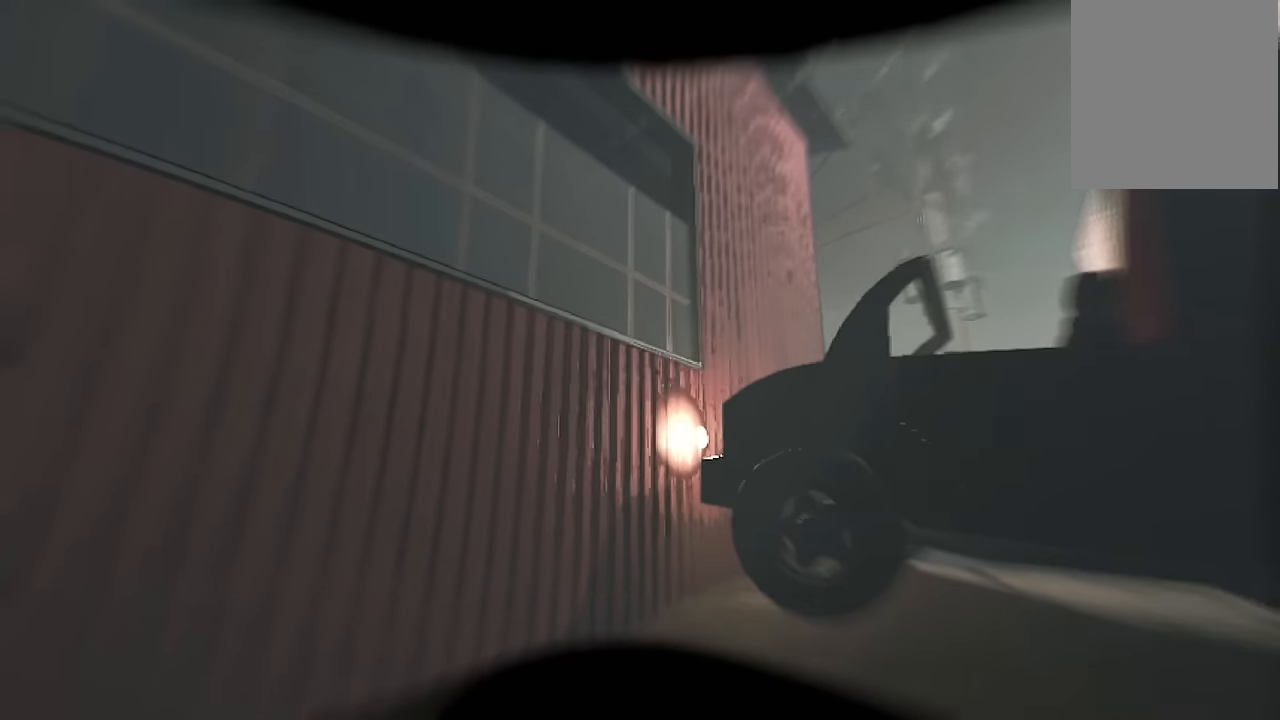
{"keys": [], "events": []}
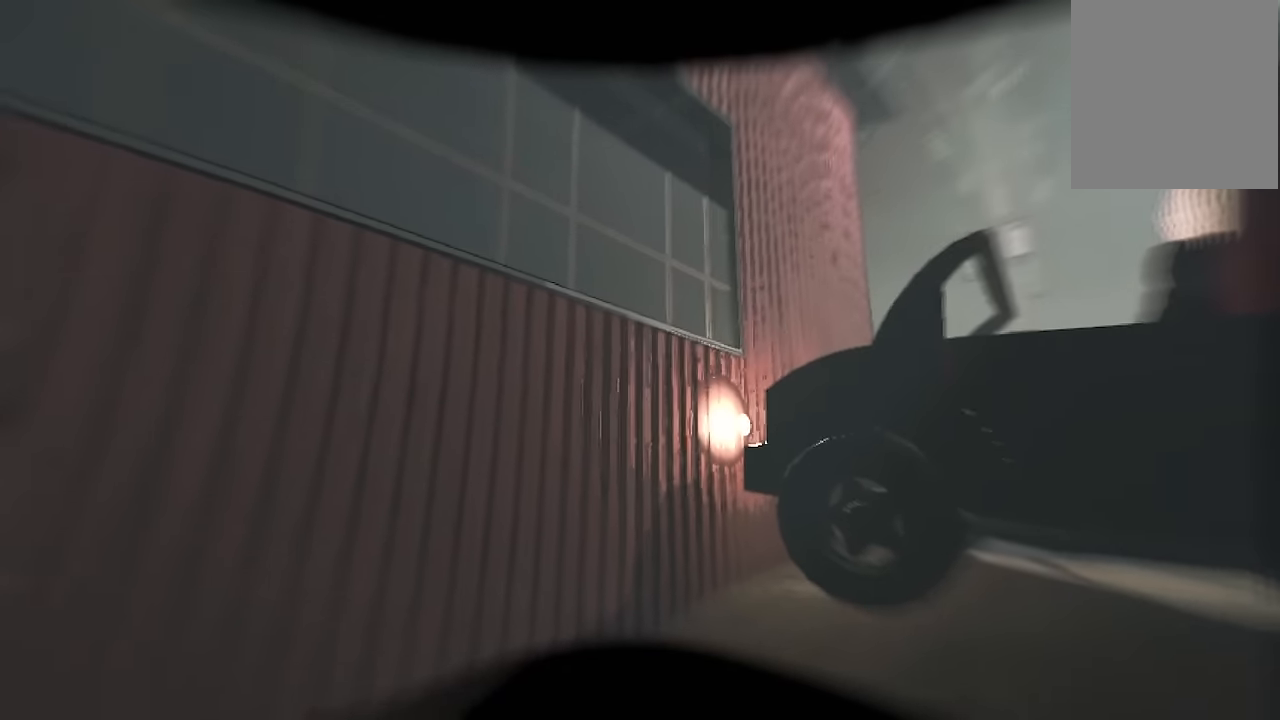
{"keys": [], "events": []}
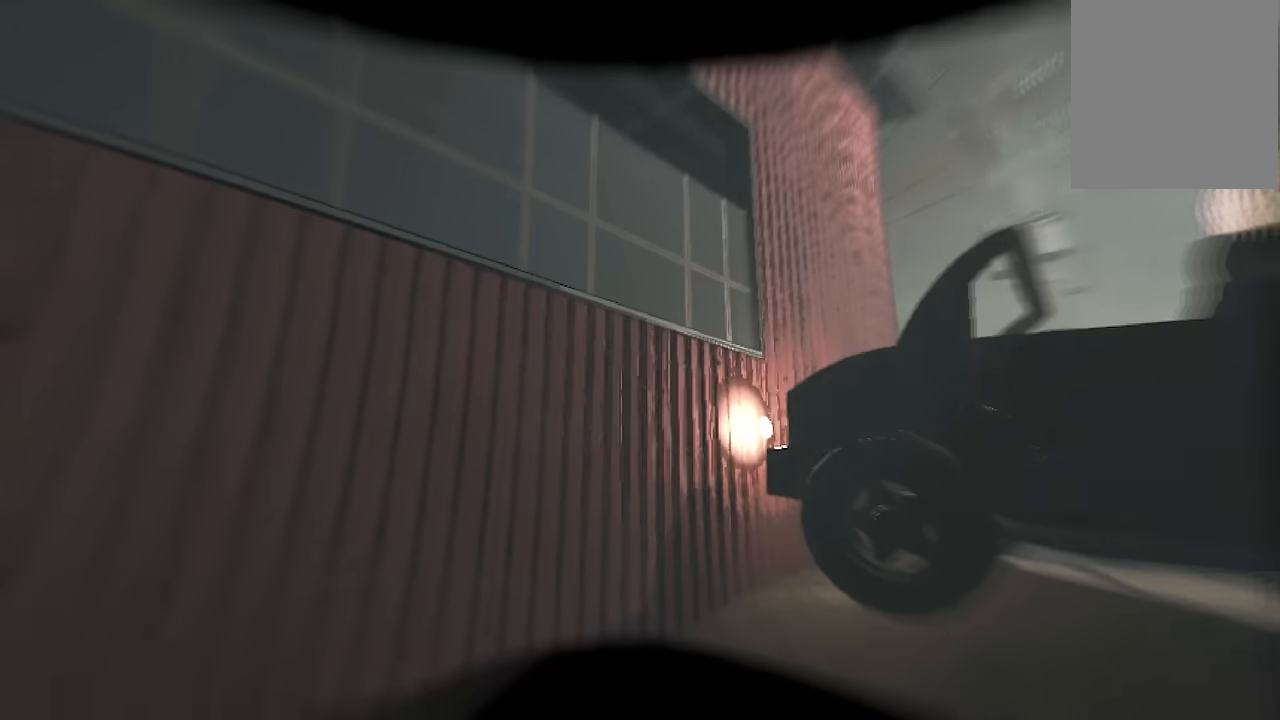
{"keys": ["w"], "events": [[117, "w", "down"]]}
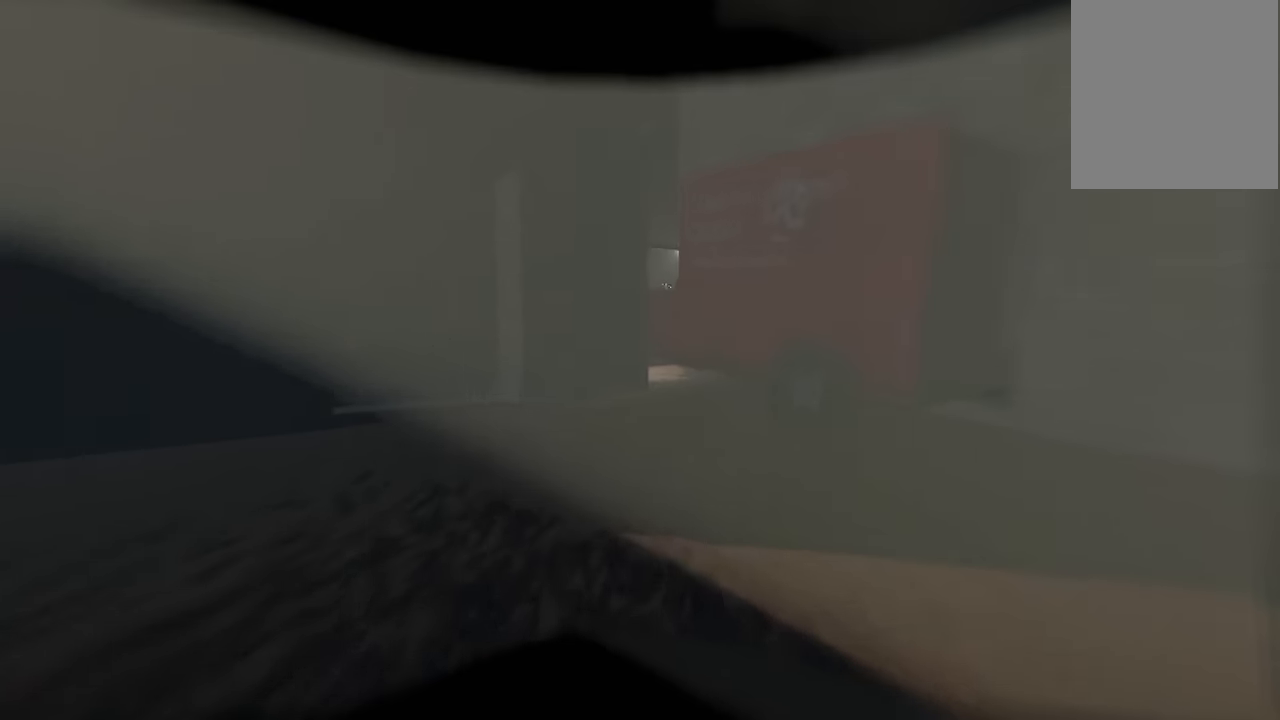
{"keys": ["w"], "events": []}
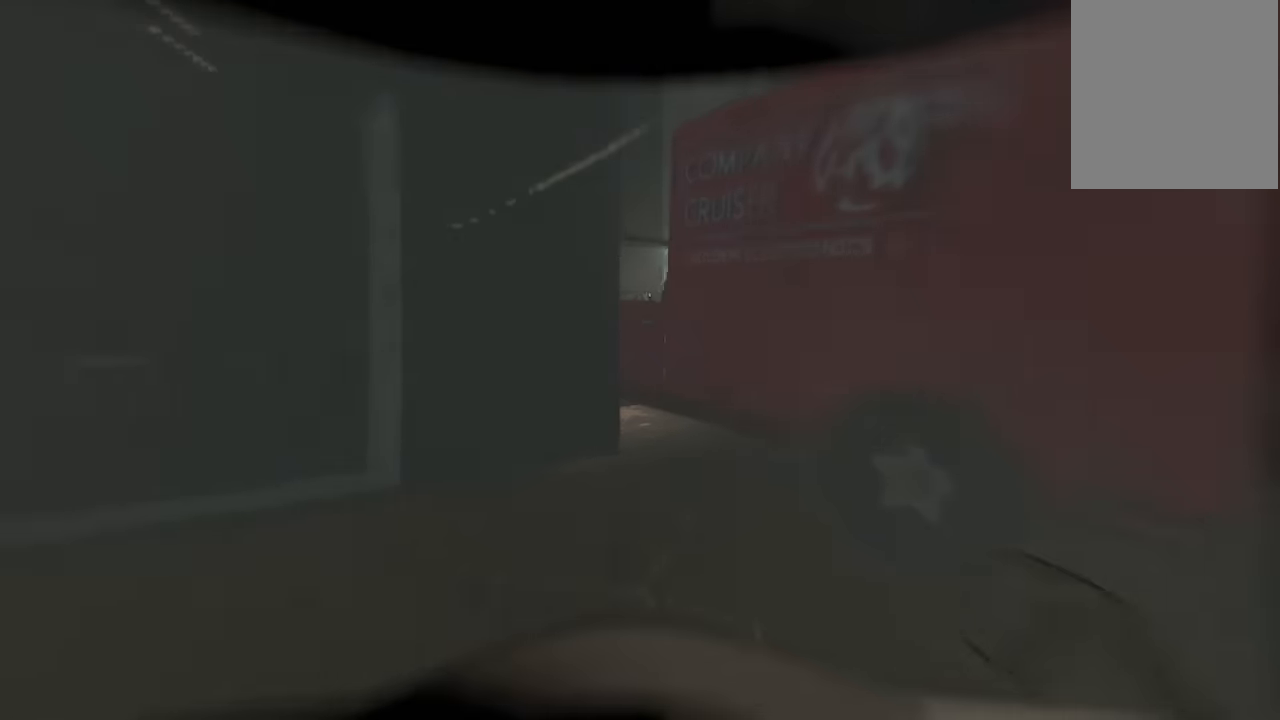
{"keys": ["space", "w"], "events": [[467, "space", "down"]]}
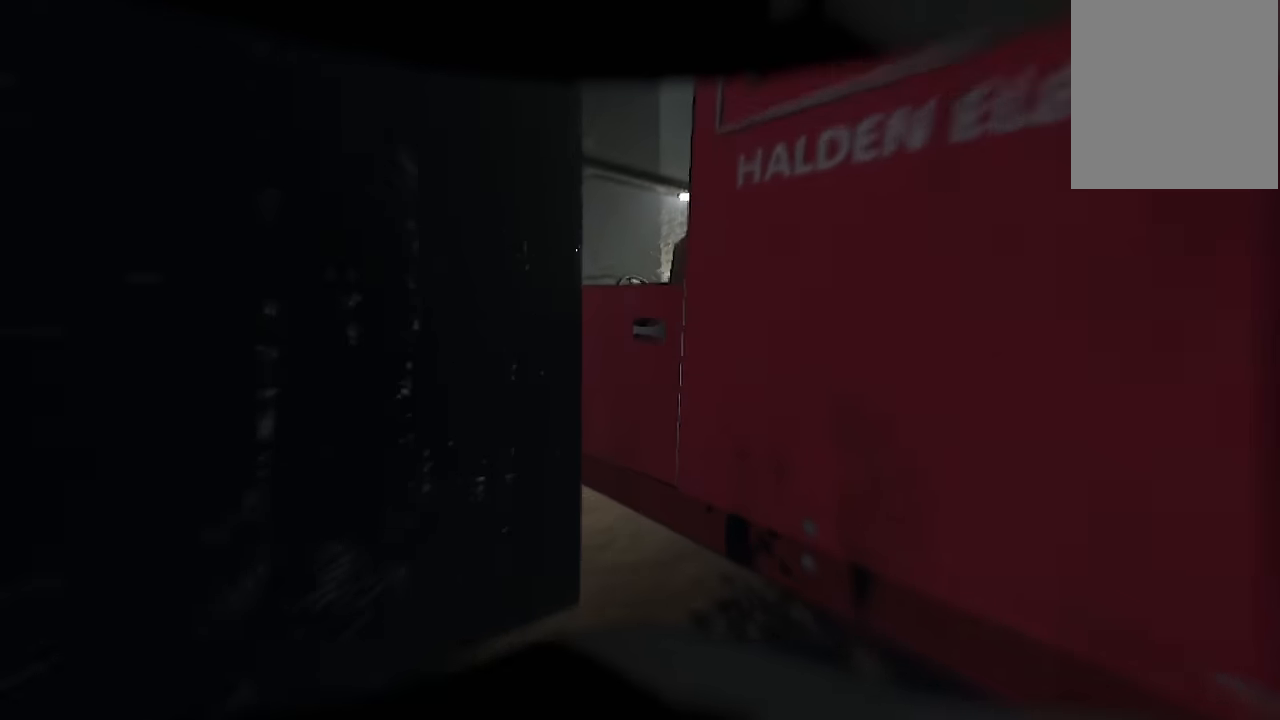
{"keys": ["w"], "events": [[450, "space", "up"]]}
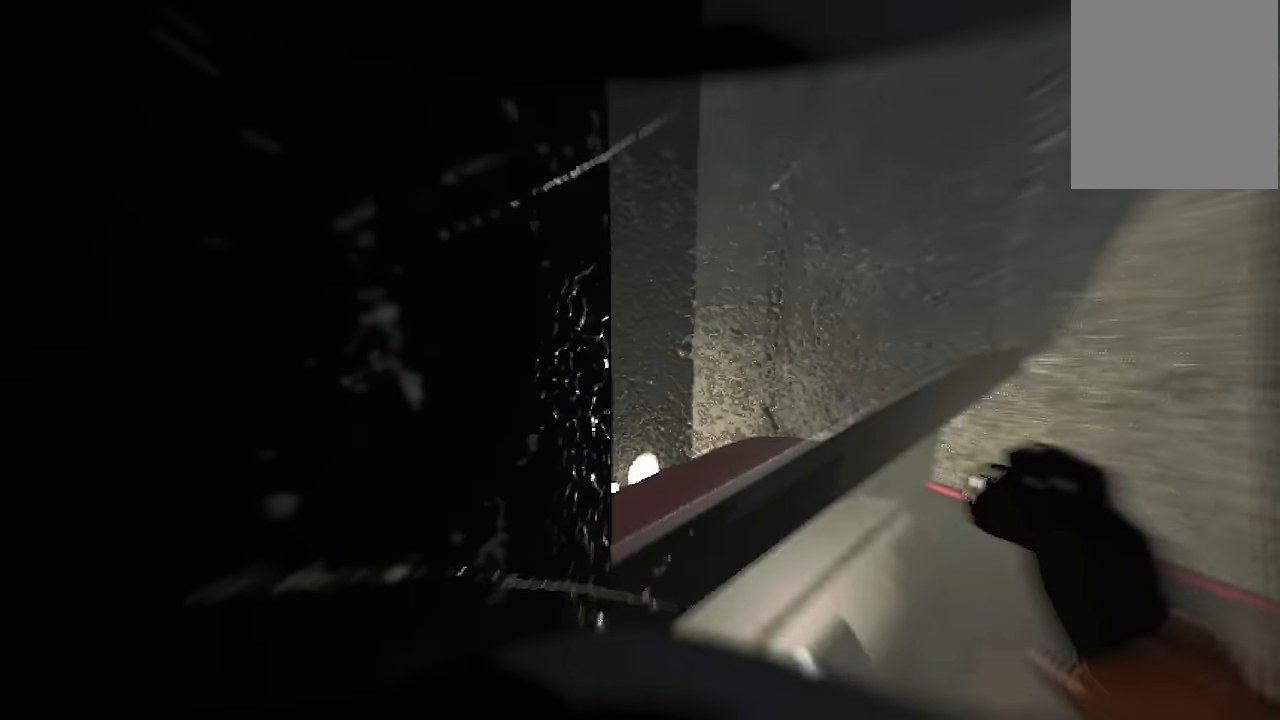
{"keys": ["a", "w"], "events": [[34, "w", "up"], [184, "space", "down"], [317, "space", "up"], [367, "space", "down"], [417, "w", "down"], [467, "a", "down"], [500, "space", "up"]]}
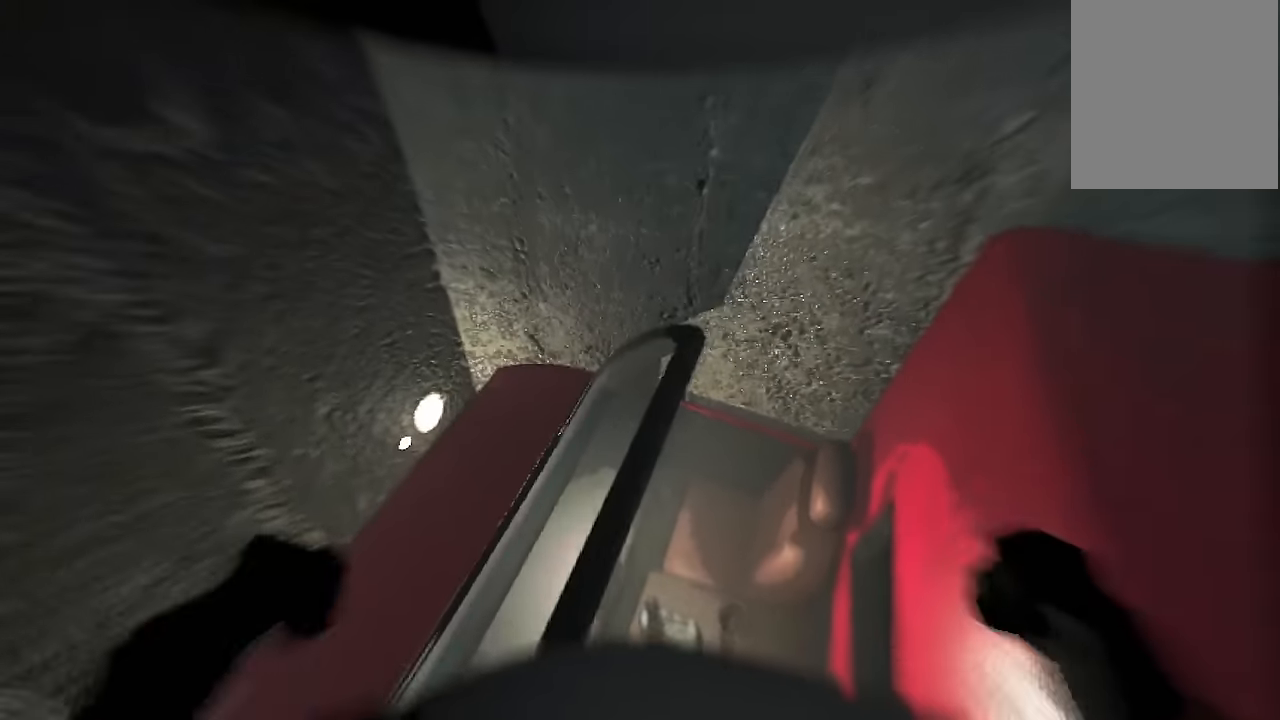
{"keys": ["s"], "events": [[50, "space", "down"], [150, "space", "up"], [284, "s", "down"], [334, "w", "up"], [384, "a", "up"]]}
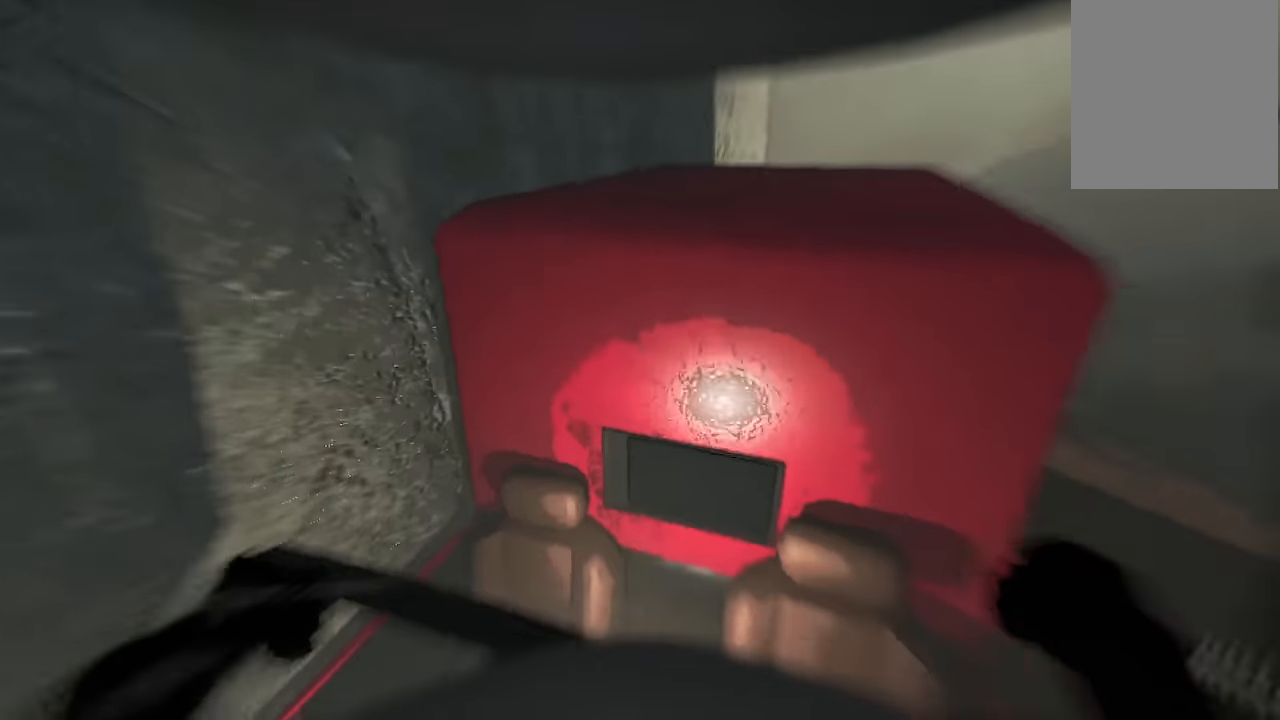
{"keys": [], "events": [[167, "d", "down"], [217, "d", "up"], [350, "s", "up"]]}
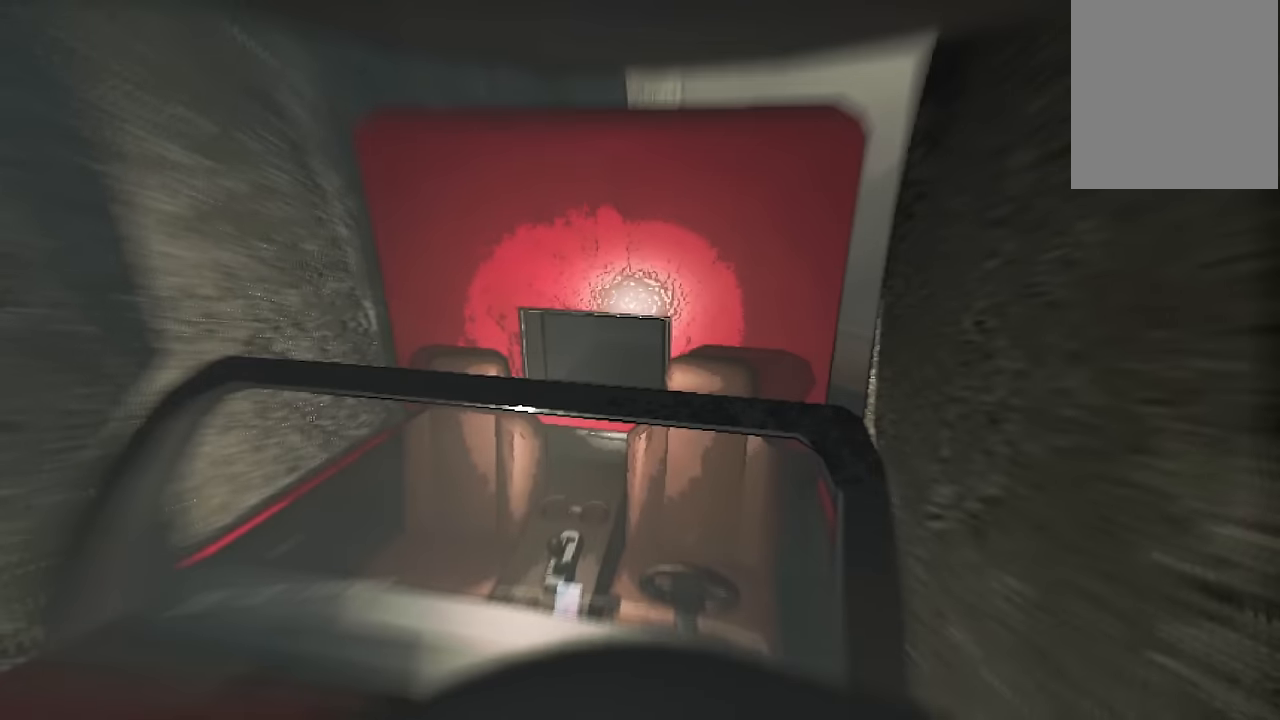
{"keys": [], "events": []}
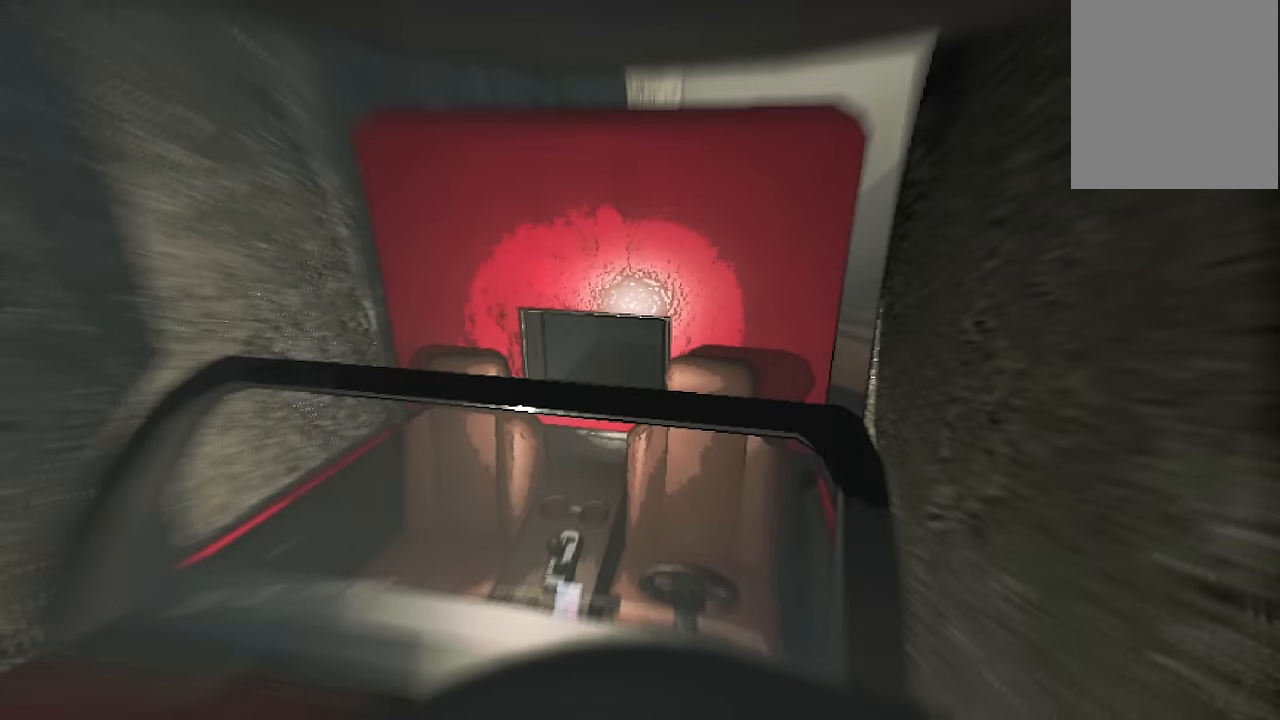
{"keys": [], "events": []}